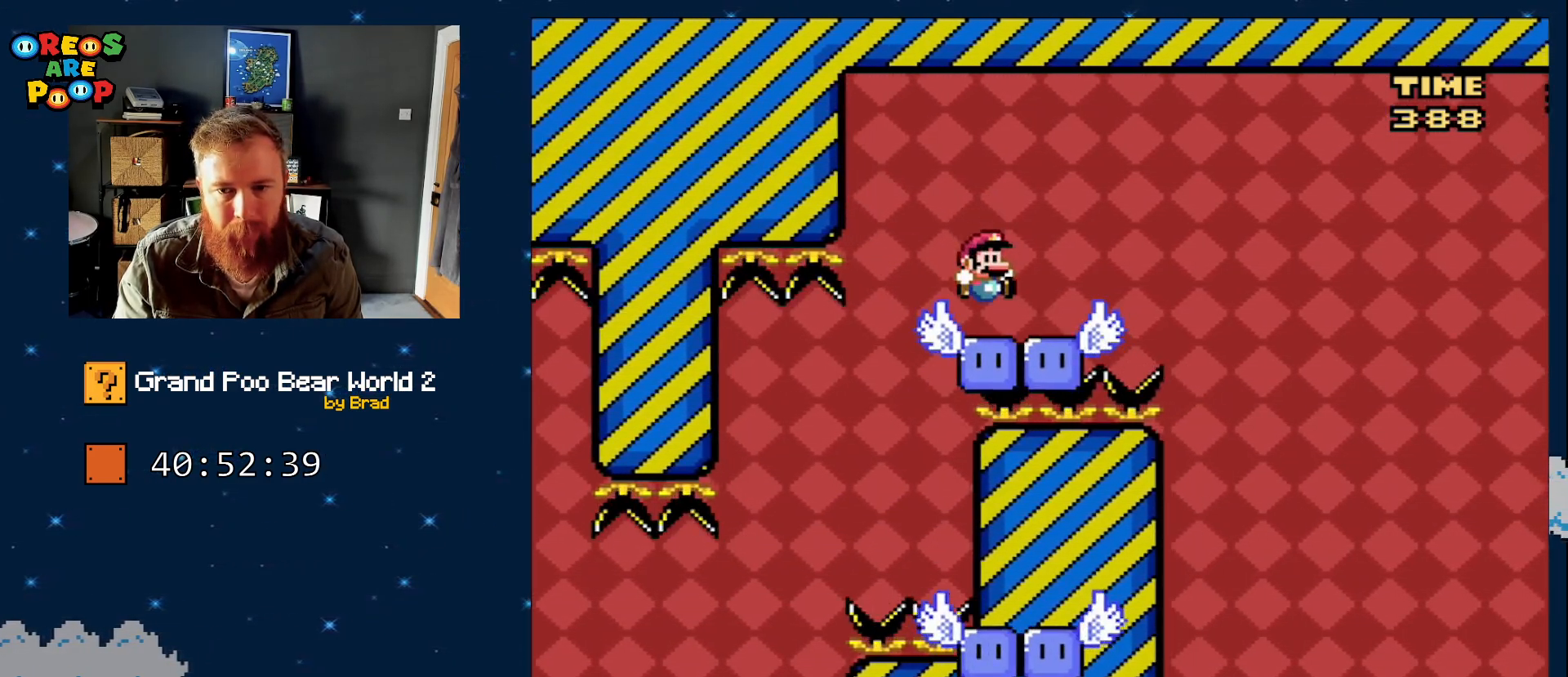
Gameplay with a controller (Nintendo layout); each line is a JSON object with the inputs held at the frame after it (dt_ms = milliseconds from this image to that frame). "events" lists button and stick changes between this image and that frame as [ms after this image, input, new state], when the widget could be followed in between. Not read: L1 L3 R1 R3 SELECT START.
{"dt_ms": 500, "buttons": ["A", "X", "DPAD_RIGHT"], "events": [[133, "Y", "up"], [200, "DPAD_RIGHT", "down"], [200, "X", "down"], [367, "A", "down"]]}
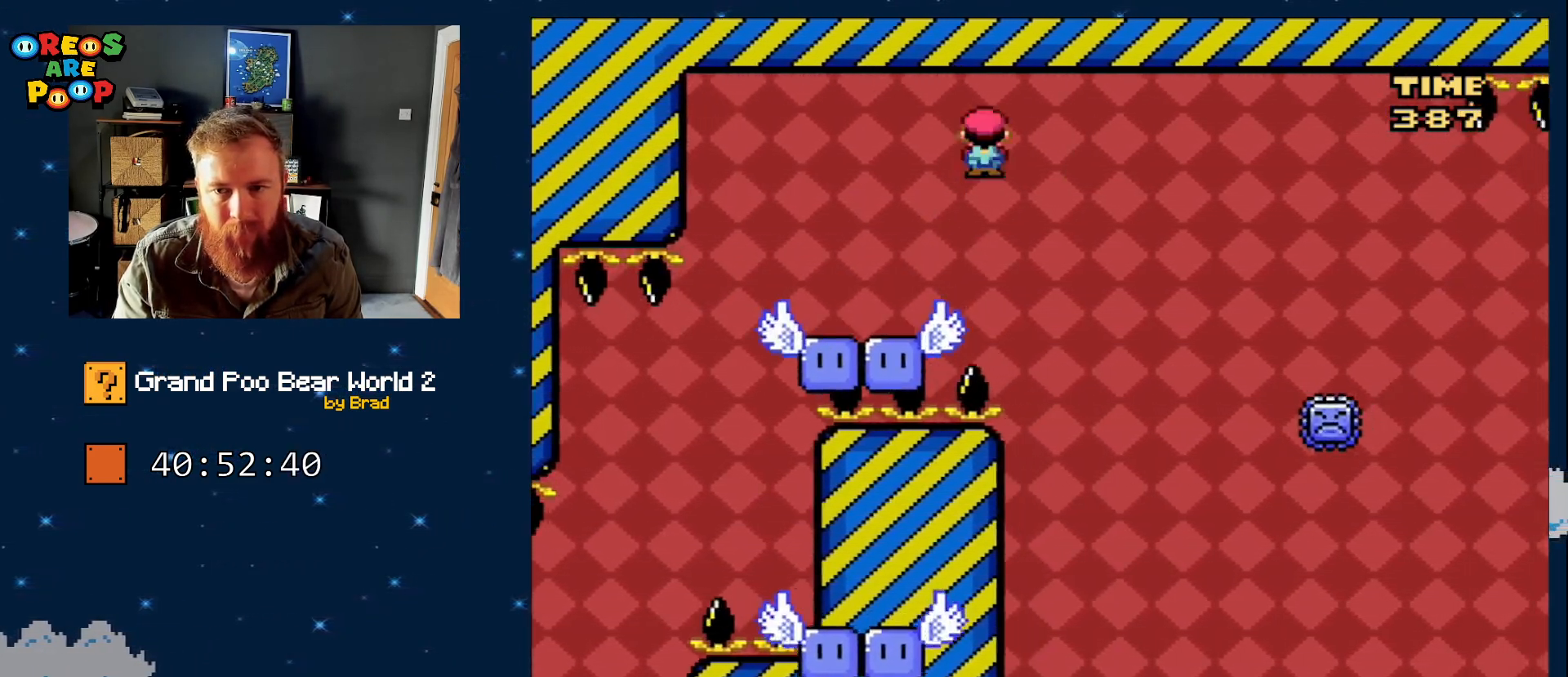
{"dt_ms": 500, "buttons": ["A", "X", "DPAD_RIGHT"], "events": [[133, "A", "up"], [483, "A", "down"]]}
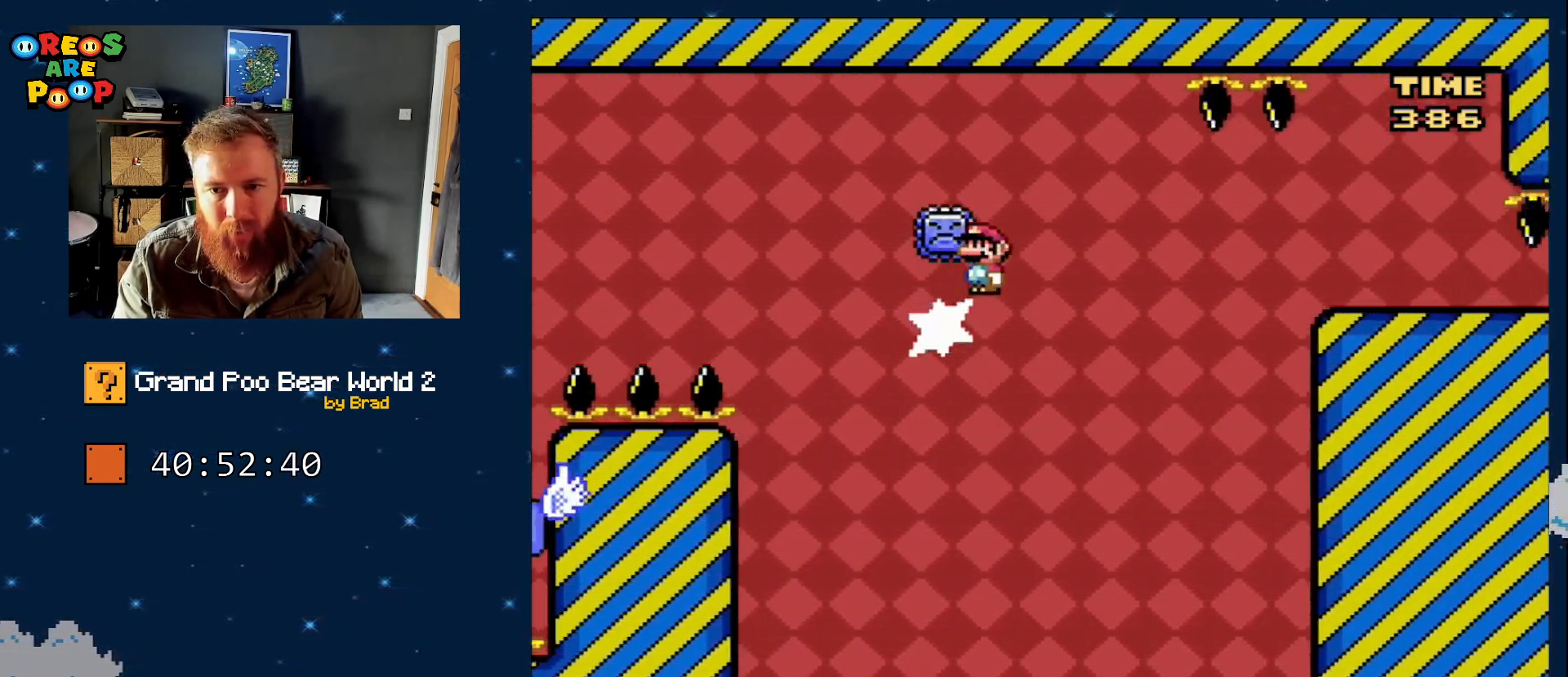
{"dt_ms": 500, "buttons": ["A", "X", "DPAD_RIGHT"], "events": []}
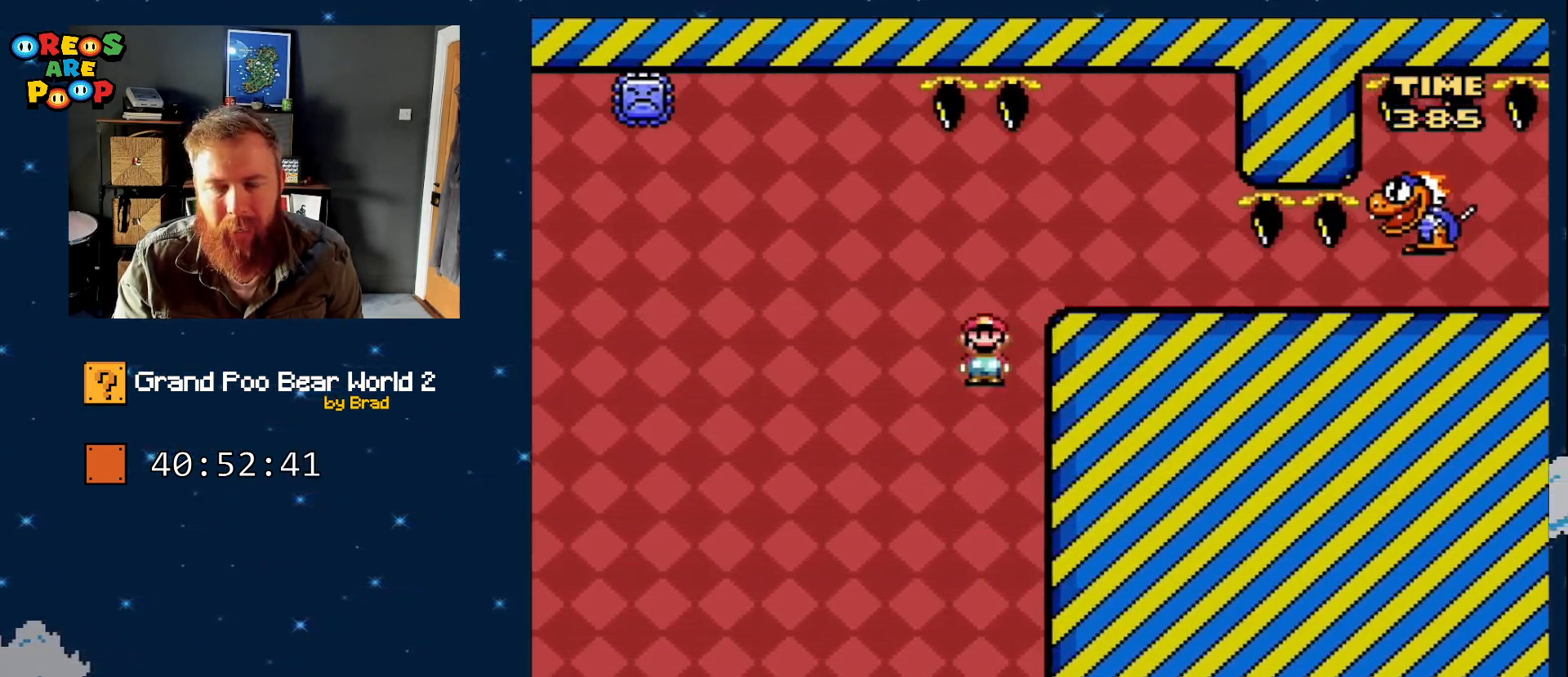
{"dt_ms": 500, "buttons": ["B"], "events": [[33, "A", "up"], [33, "DPAD_RIGHT", "up"], [83, "X", "up"], [233, "B", "down"], [450, "B", "up"], [500, "B", "down"]]}
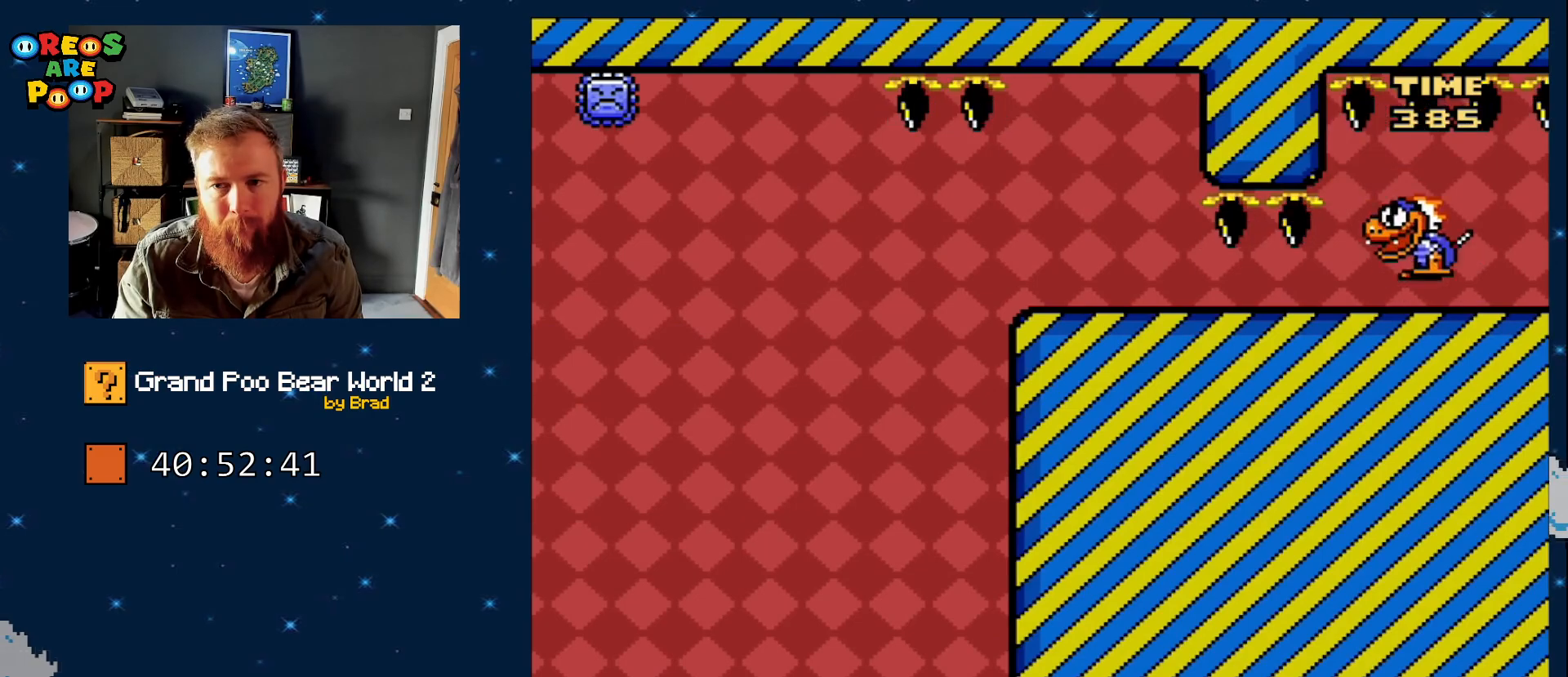
{"dt_ms": 500, "buttons": [], "events": [[50, "DPAD_RIGHT", "down"], [183, "B", "up"], [233, "DPAD_RIGHT", "up"]]}
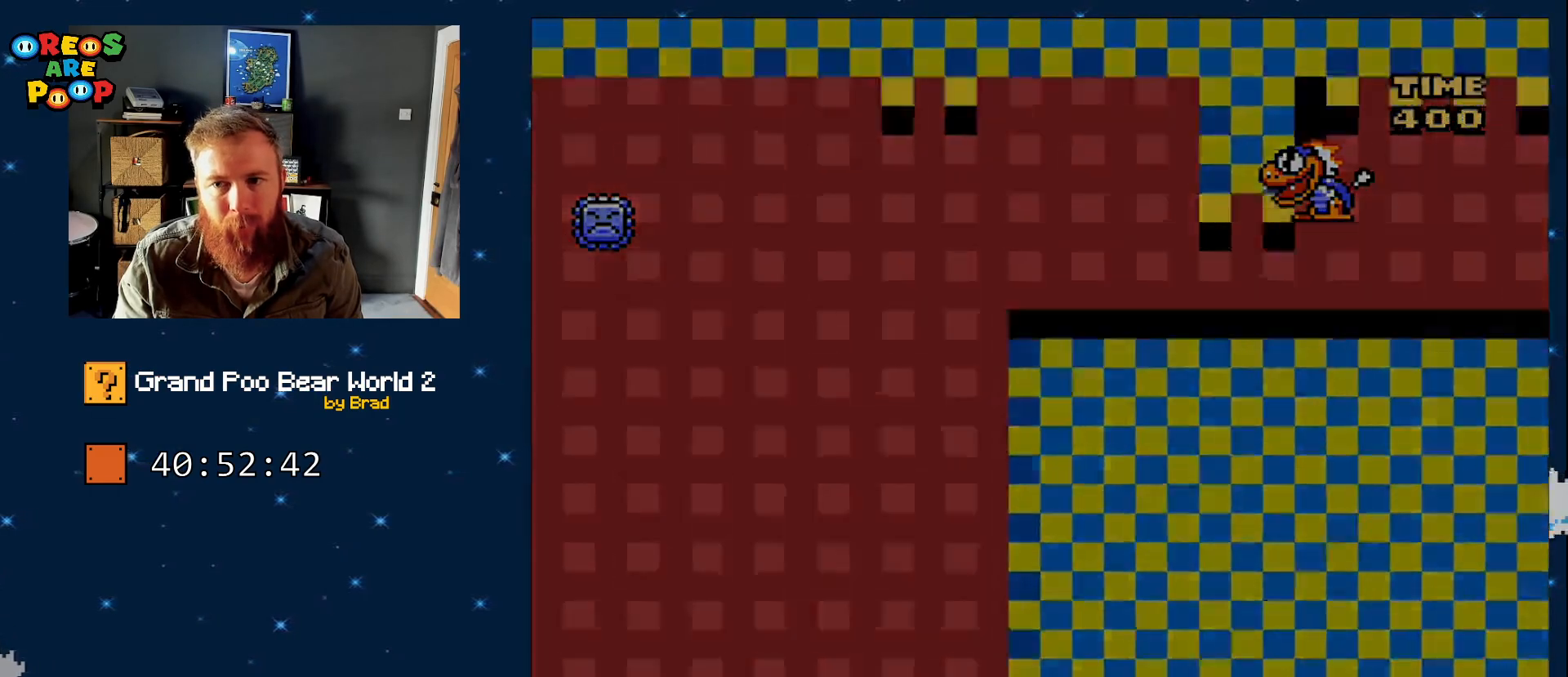
{"dt_ms": 500, "buttons": [], "events": []}
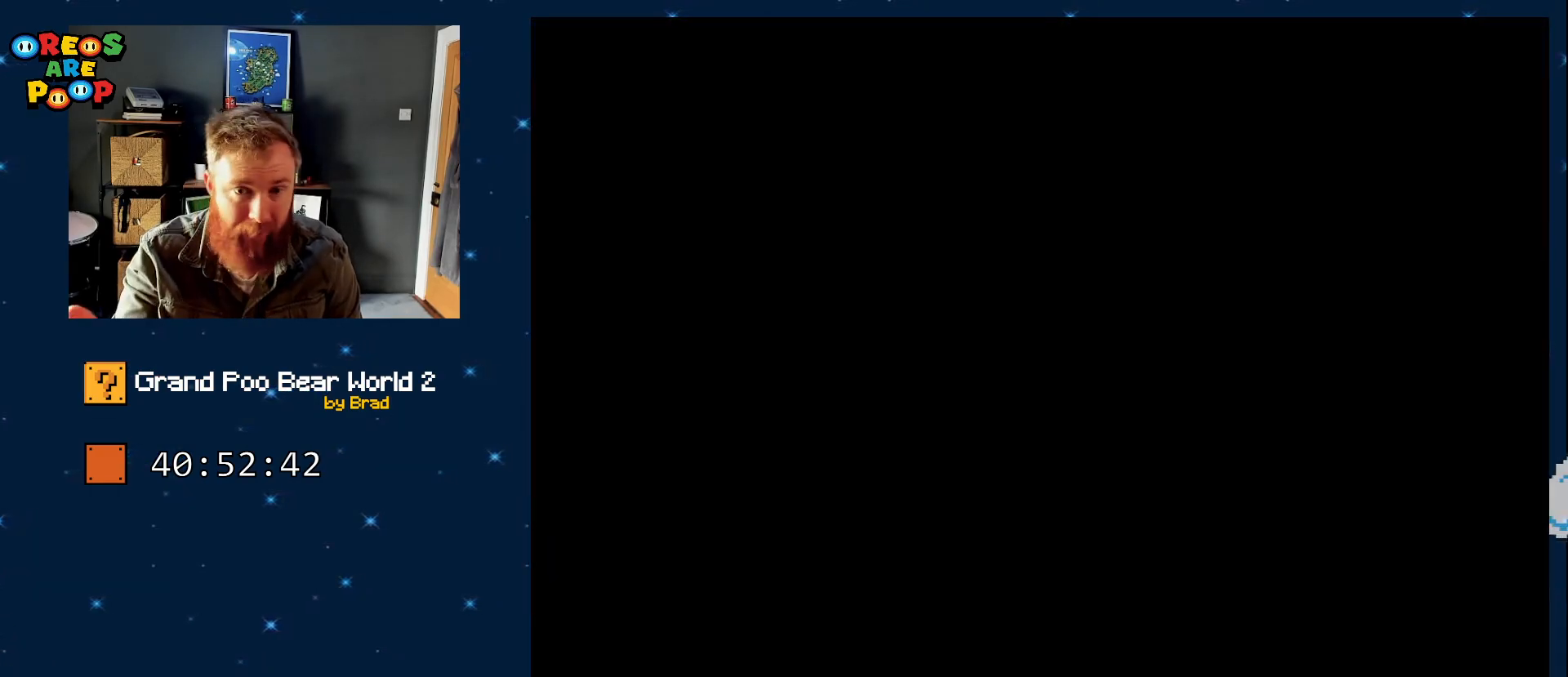
{"dt_ms": 1000, "buttons": [], "events": [[267, "B", "down"], [517, "B", "up"]]}
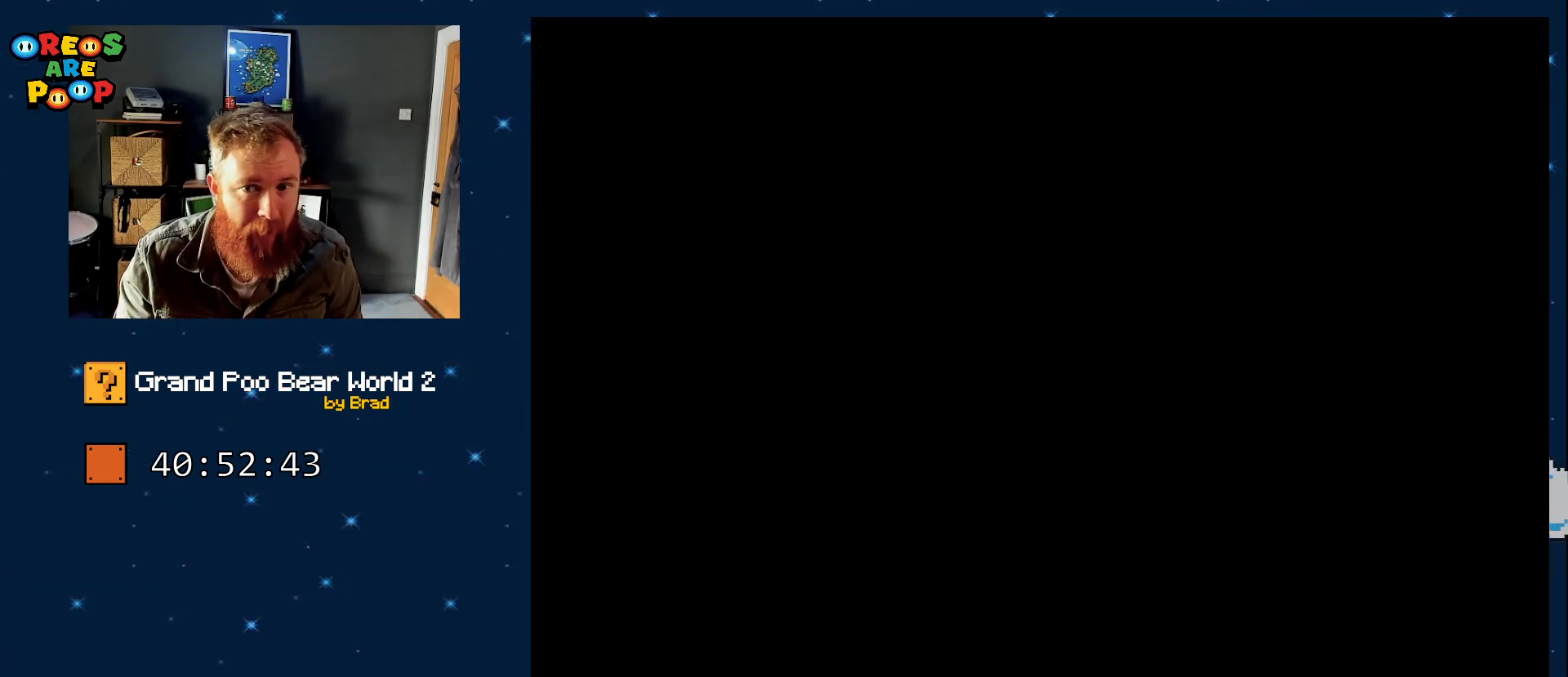
{"dt_ms": 500, "buttons": ["Y"], "events": [[250, "Y", "down"]]}
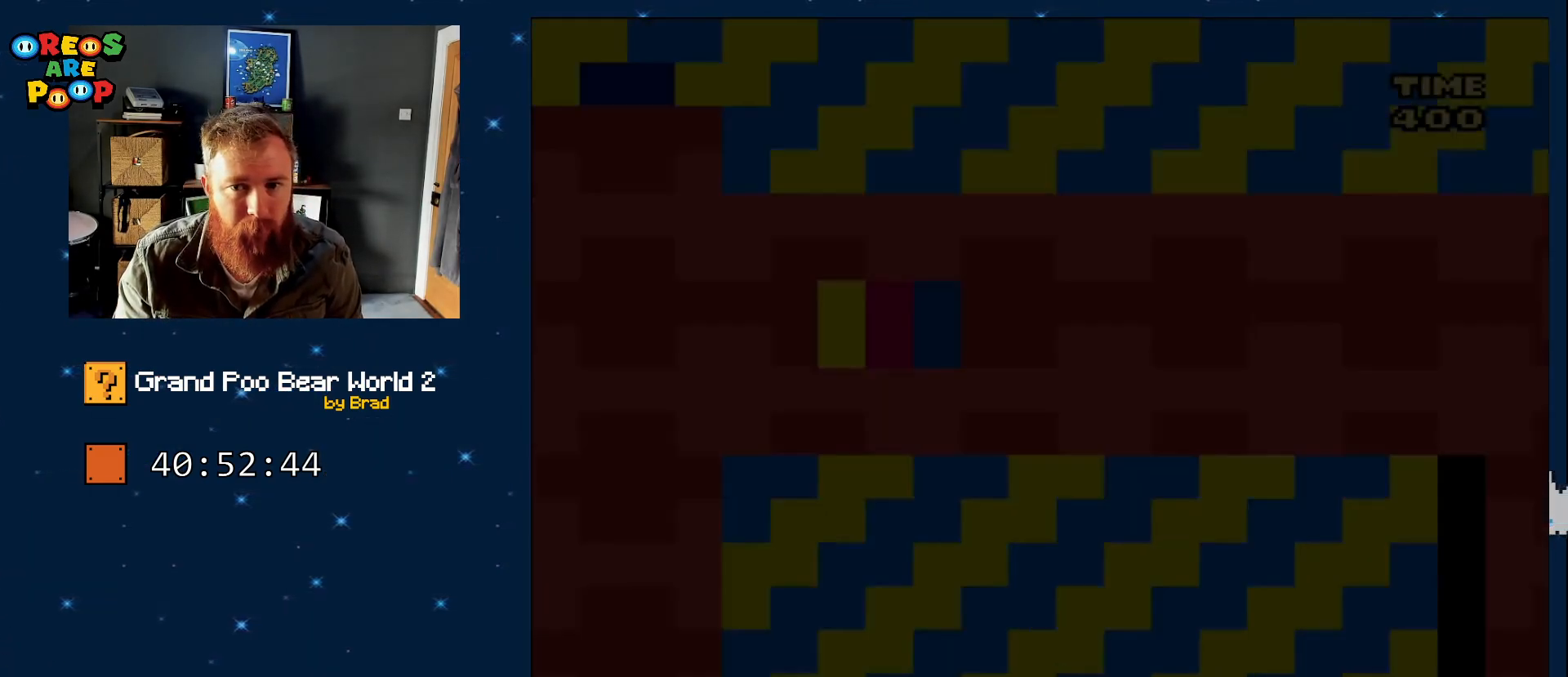
{"dt_ms": 500, "buttons": ["Y", "DPAD_RIGHT"], "events": [[383, "DPAD_RIGHT", "down"]]}
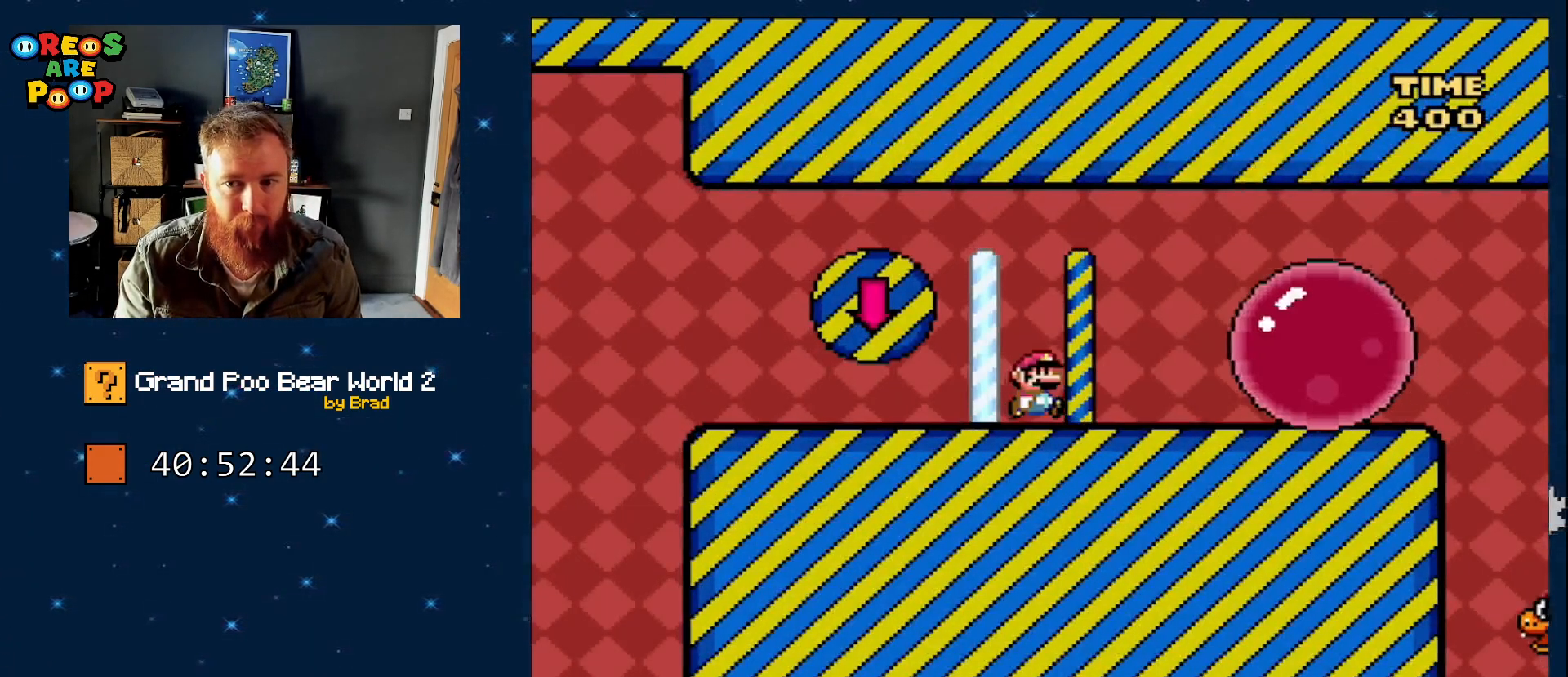
{"dt_ms": 500, "buttons": [], "events": [[100, "B", "down"], [483, "B", "up"], [483, "DPAD_RIGHT", "up"], [483, "Y", "up"]]}
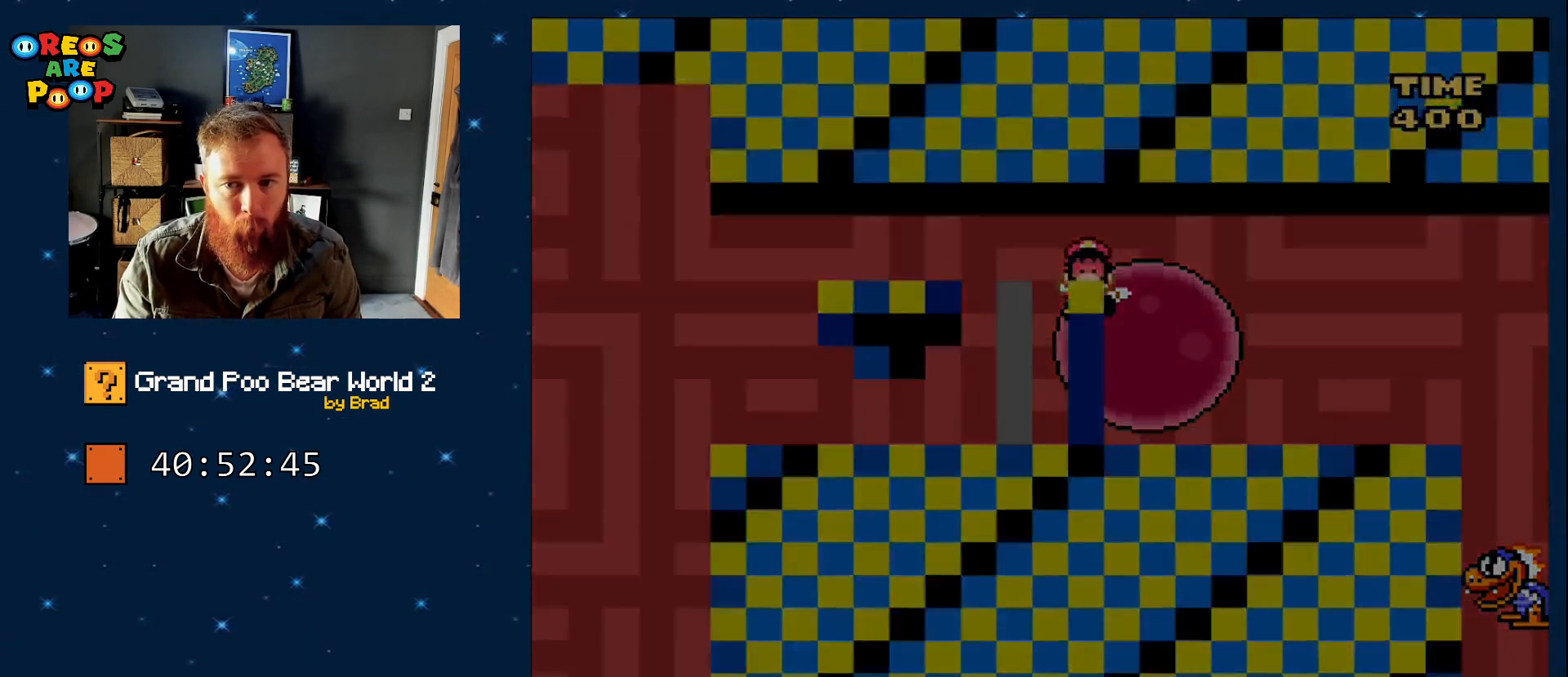
{"dt_ms": 500, "buttons": [], "events": [[133, "A", "down"], [250, "A", "up"], [383, "A", "down"], [450, "A", "up"]]}
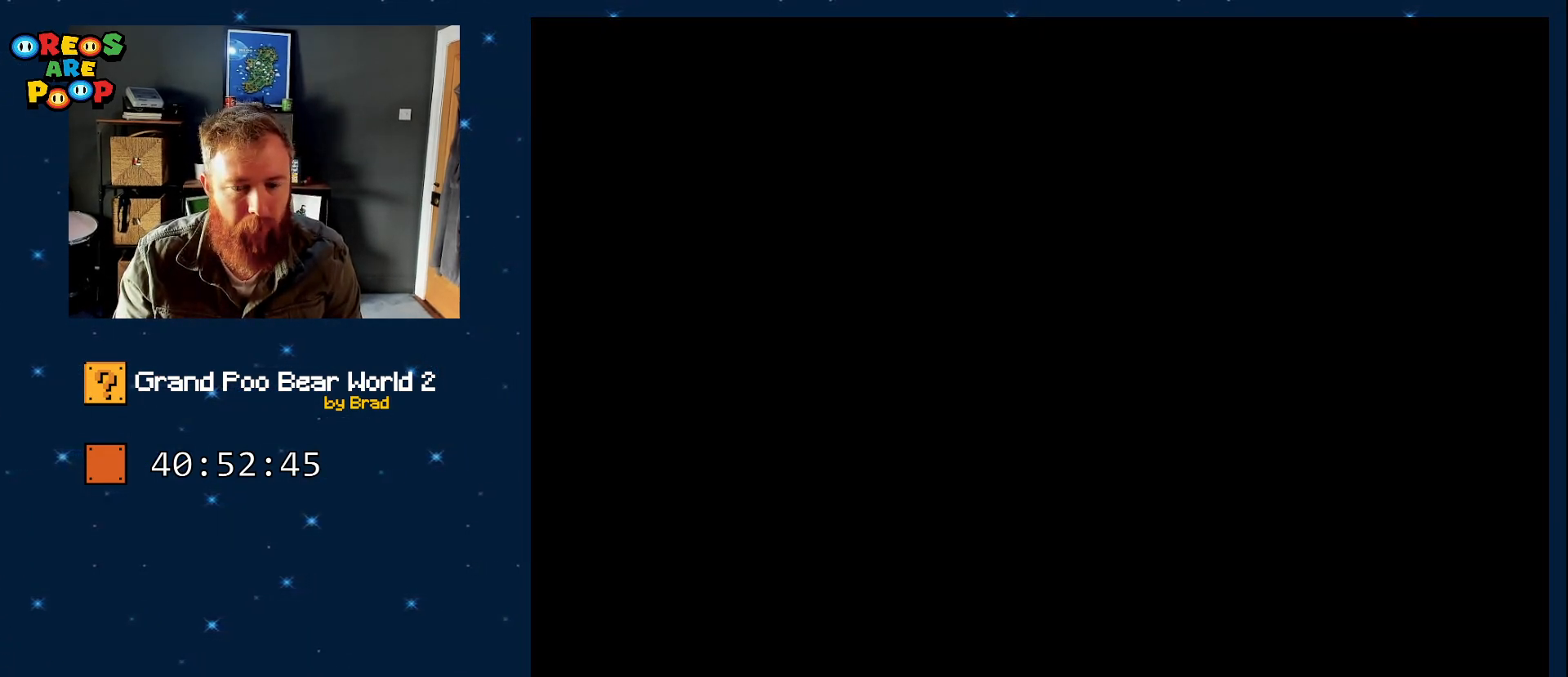
{"dt_ms": 500, "buttons": ["Y"], "events": [[200, "B", "down"], [200, "Y", "down"], [317, "B", "up"]]}
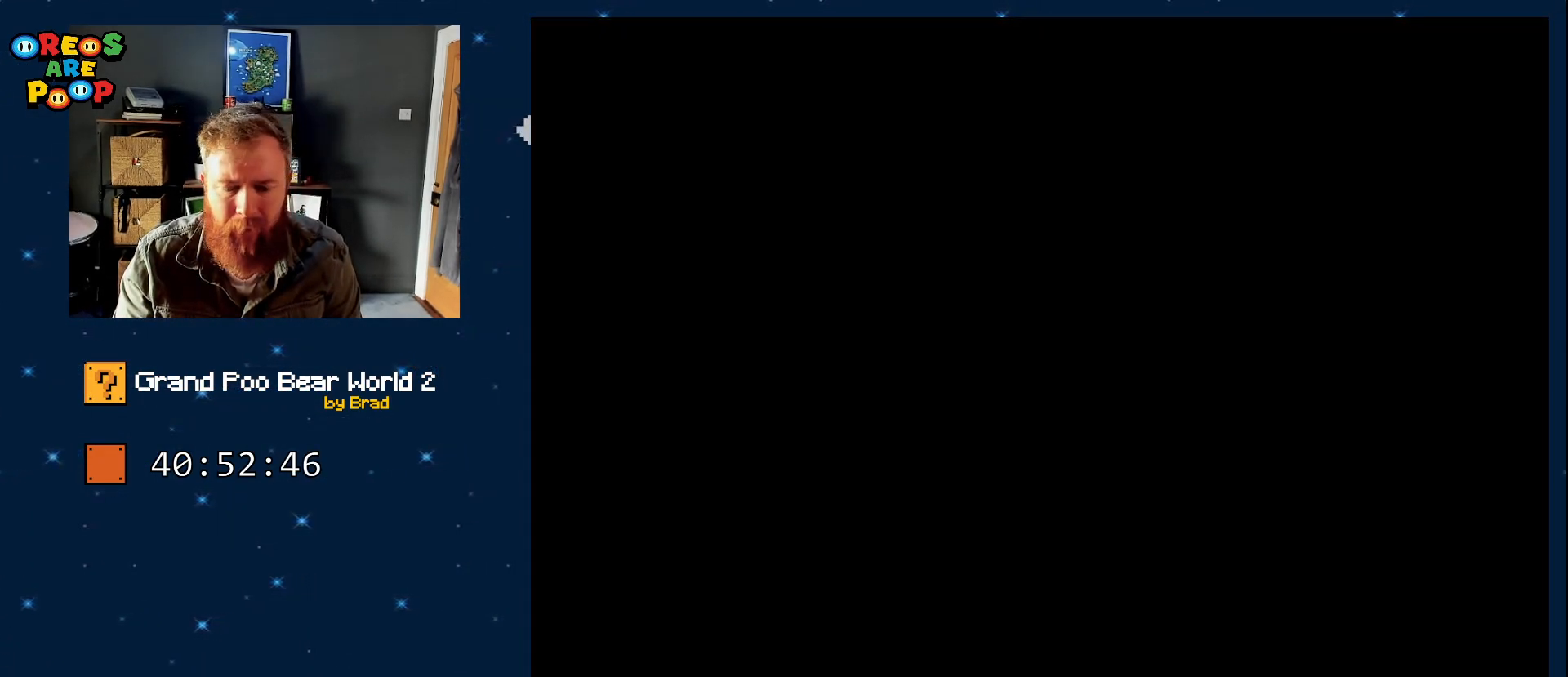
{"dt_ms": 1000, "buttons": ["Y"], "events": []}
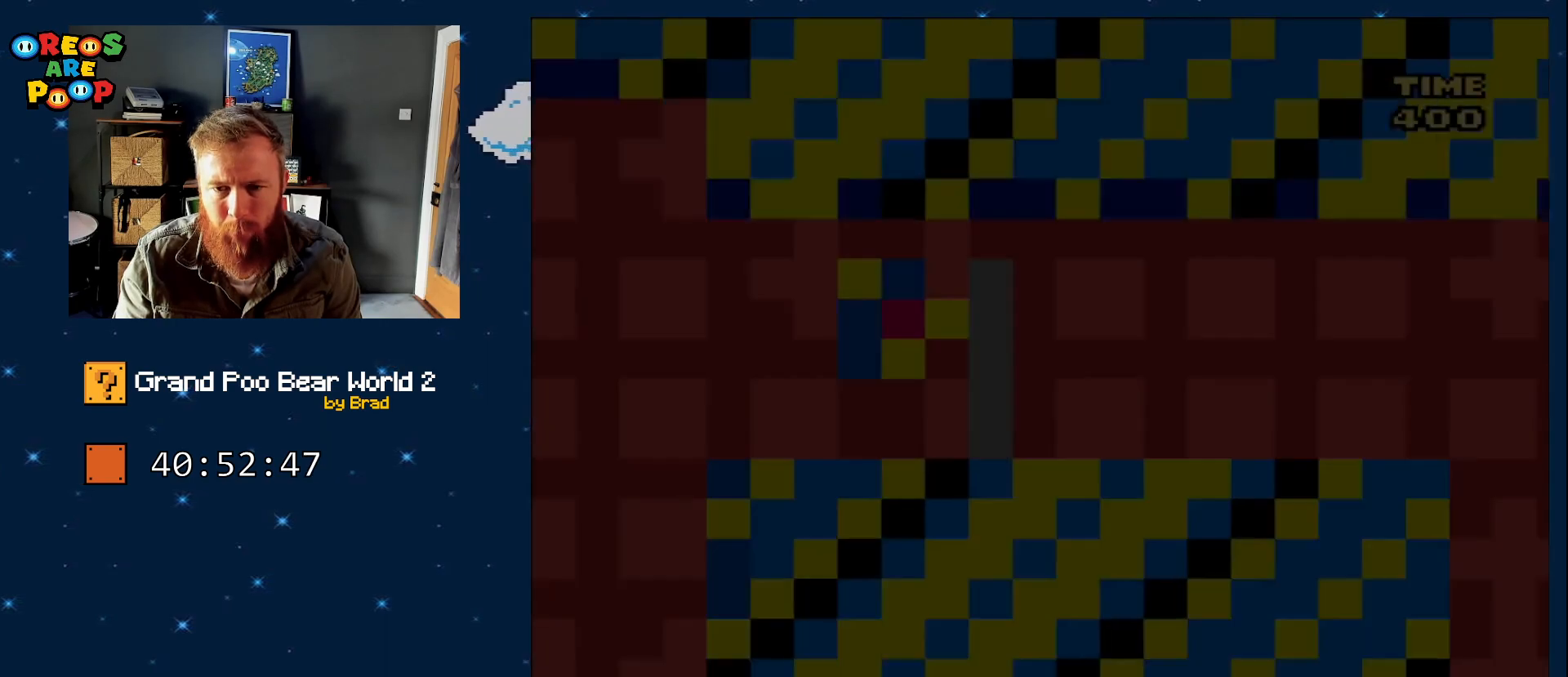
{"dt_ms": 500, "buttons": ["X"], "events": [[317, "DPAD_RIGHT", "down"], [417, "DPAD_RIGHT", "up"], [450, "Y", "up"], [500, "X", "down"]]}
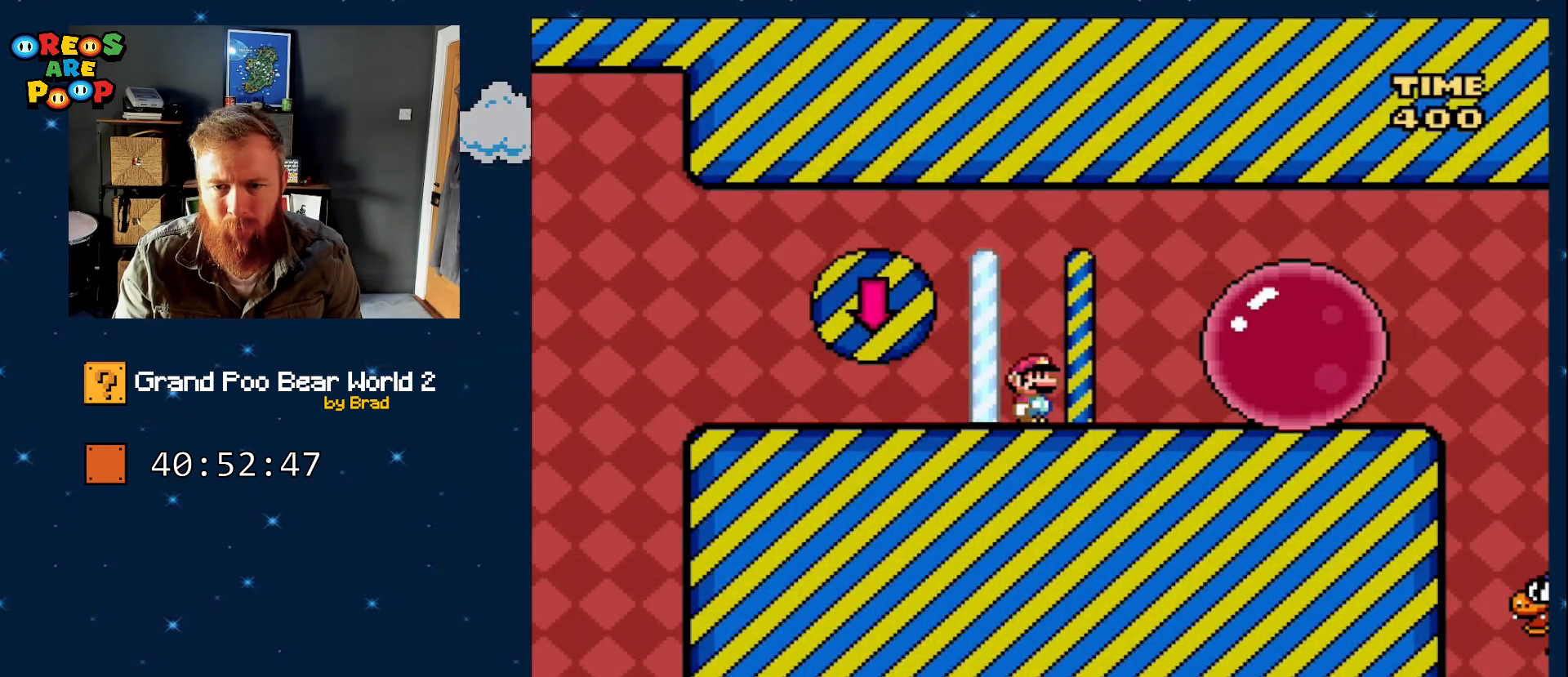
{"dt_ms": 500, "buttons": ["A", "X", "DPAD_RIGHT"], "events": [[50, "B", "down"], [50, "DPAD_LEFT", "down"], [67, "A", "down"], [100, "A", "up"], [100, "X", "up"], [167, "A", "down"], [167, "DPAD_LEFT", "up"], [200, "X", "down"], [250, "B", "up"], [250, "DPAD_RIGHT", "down"]]}
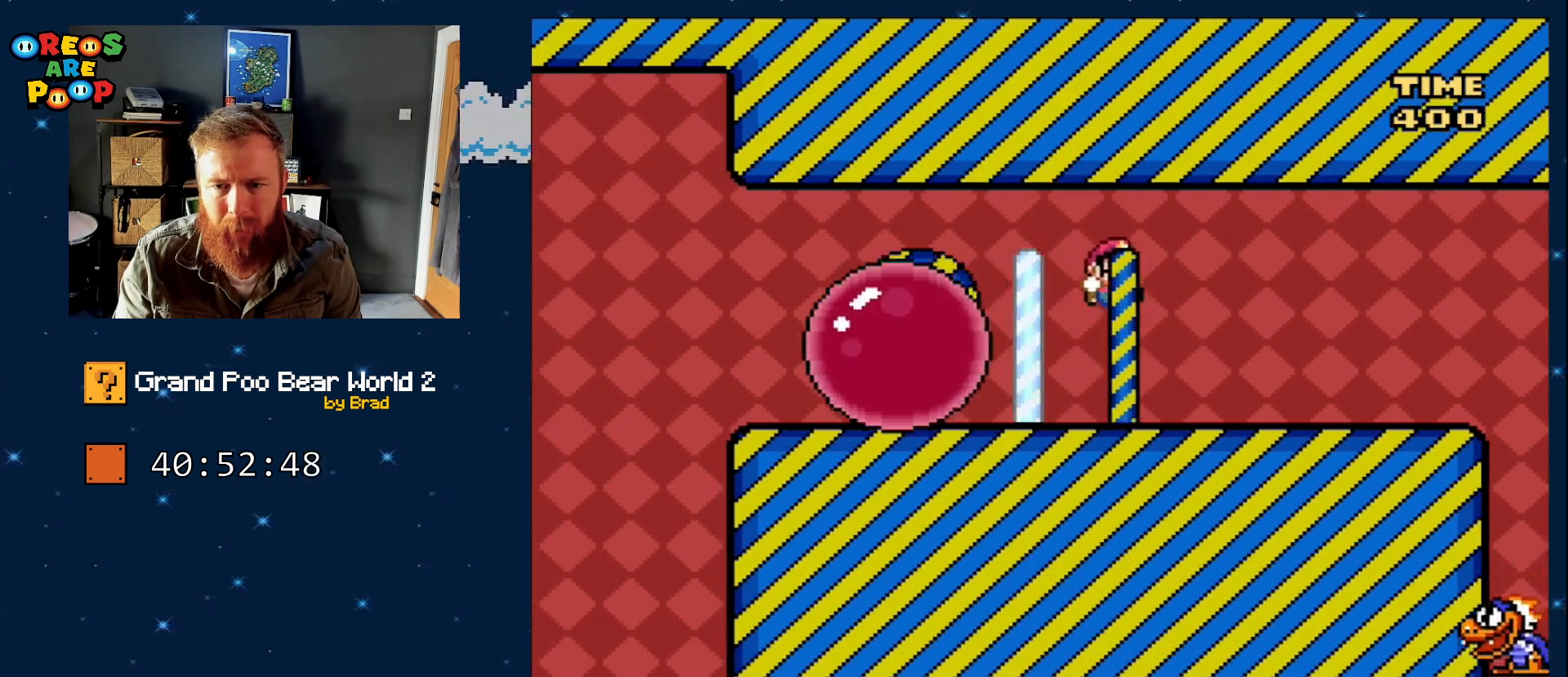
{"dt_ms": 500, "buttons": ["Y"], "events": [[133, "A", "up"], [350, "X", "up"], [417, "Y", "down"], [483, "DPAD_RIGHT", "up"]]}
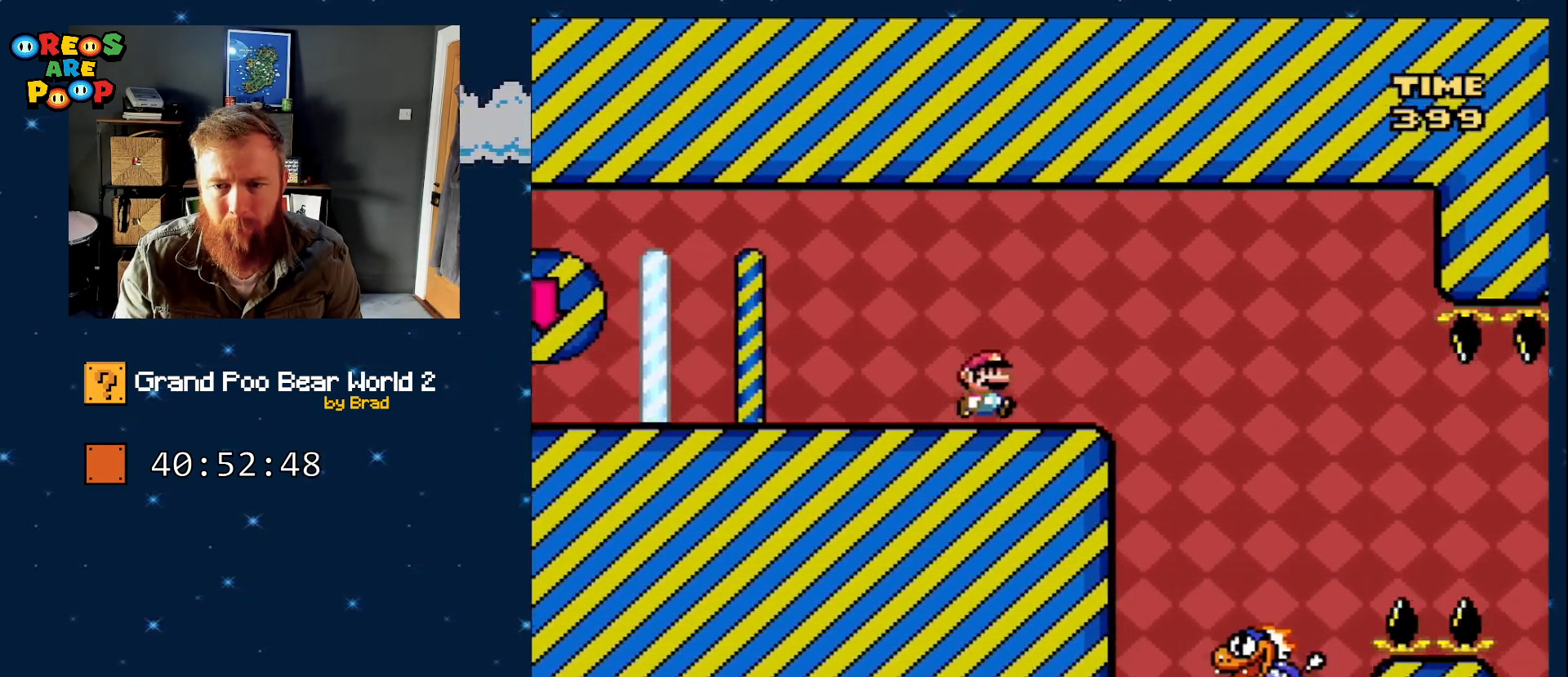
{"dt_ms": 1000, "buttons": ["Y", "DPAD_LEFT"]}
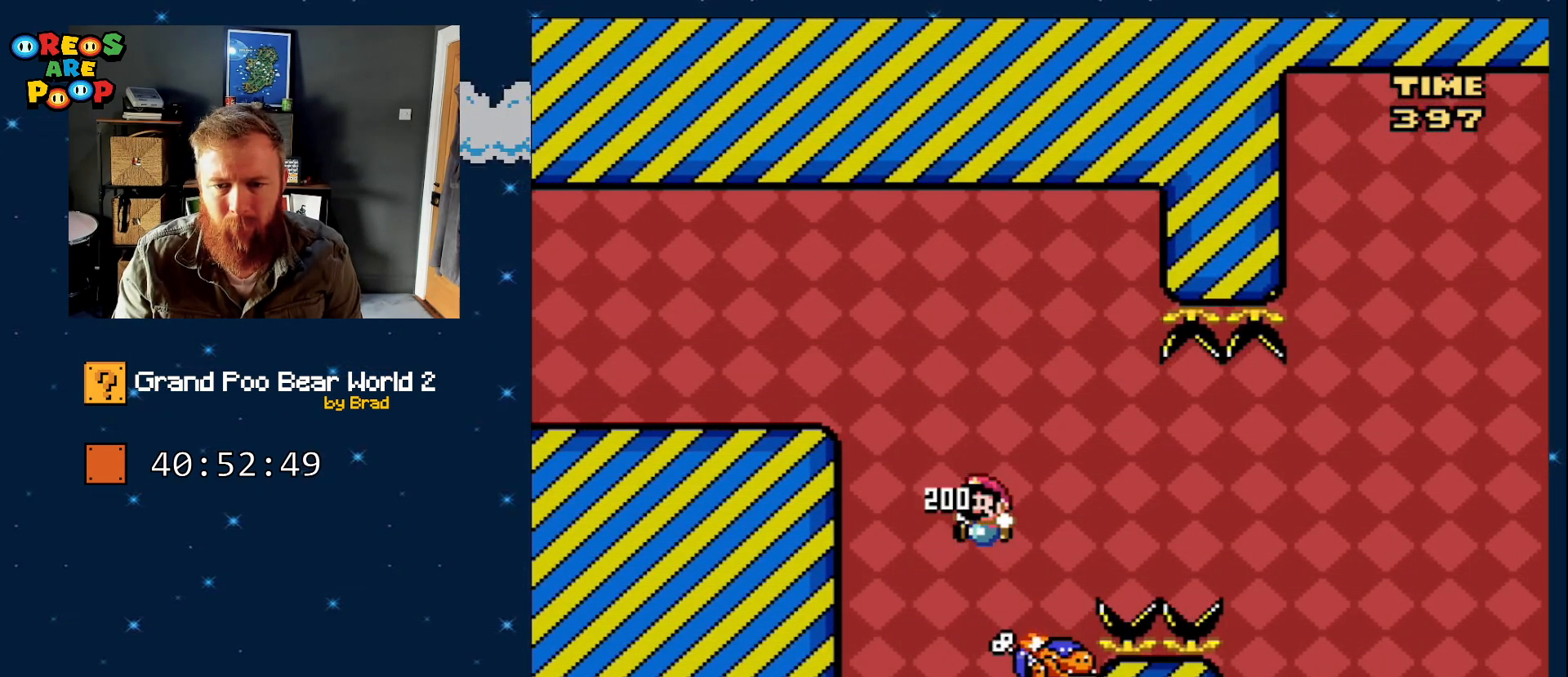
{"dt_ms": 500, "buttons": ["B", "Y", "DPAD_RIGHT"], "events": [[100, "DPAD_LEFT", "up"], [167, "DPAD_RIGHT", "down"], [217, "DPAD_RIGHT", "up"], [400, "DPAD_RIGHT", "down"], [450, "B", "down"]]}
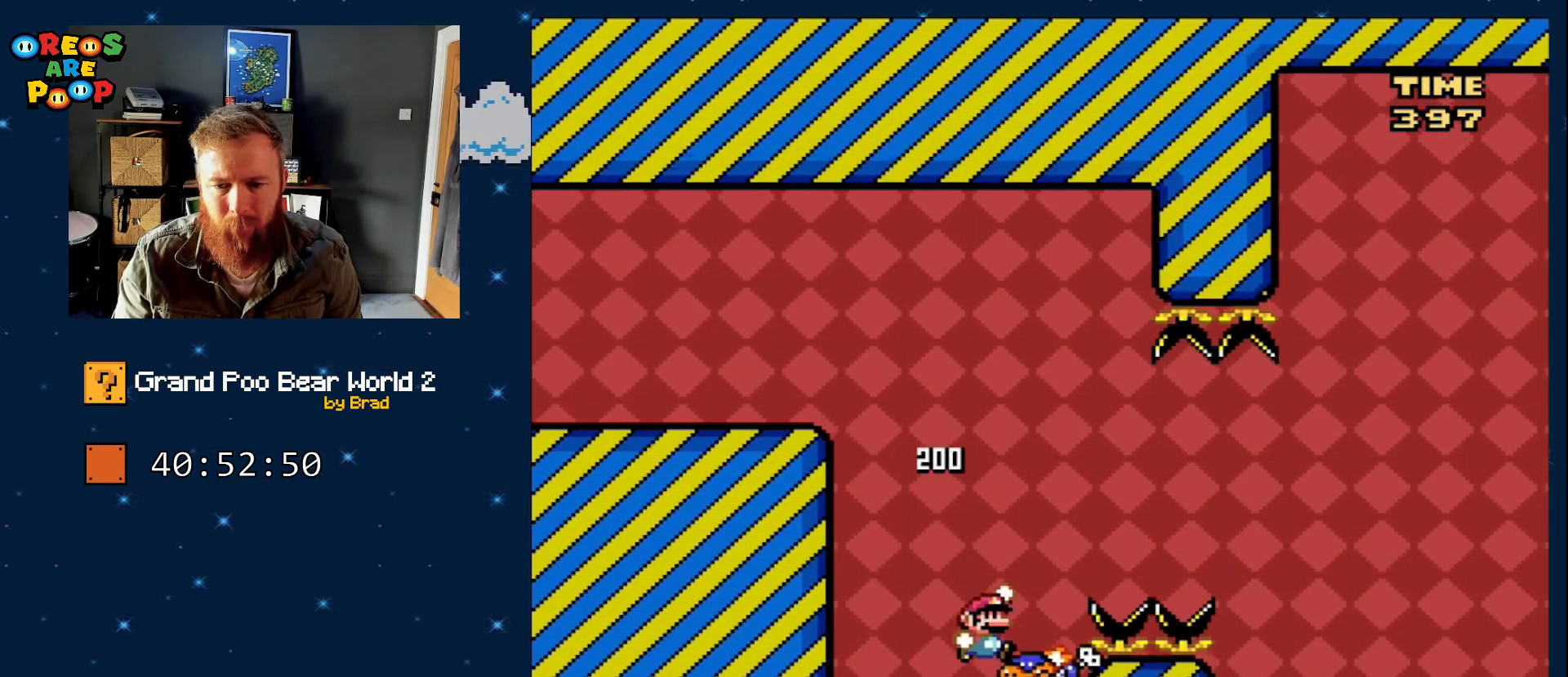
{"dt_ms": 500, "buttons": ["Y", "DPAD_RIGHT"], "events": [[50, "DPAD_RIGHT", "up"], [117, "DPAD_LEFT", "down"], [233, "DPAD_LEFT", "up"], [300, "DPAD_LEFT", "down"], [383, "B", "up"], [450, "DPAD_LEFT", "up"], [500, "DPAD_RIGHT", "down"]]}
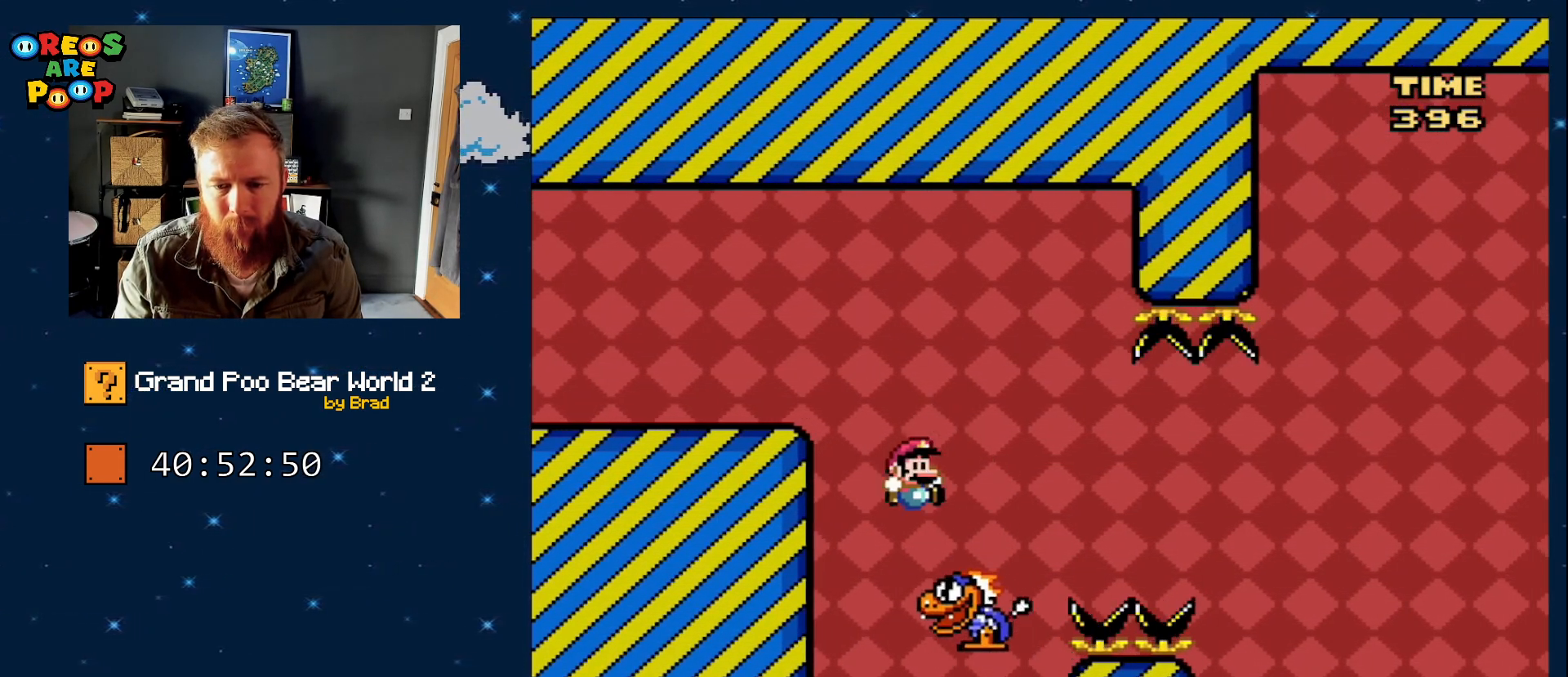
{"dt_ms": 500, "buttons": ["Y"], "events": [[67, "B", "down"], [167, "B", "up"], [167, "DPAD_RIGHT", "up"], [217, "DPAD_LEFT", "down"], [383, "DPAD_LEFT", "up"]]}
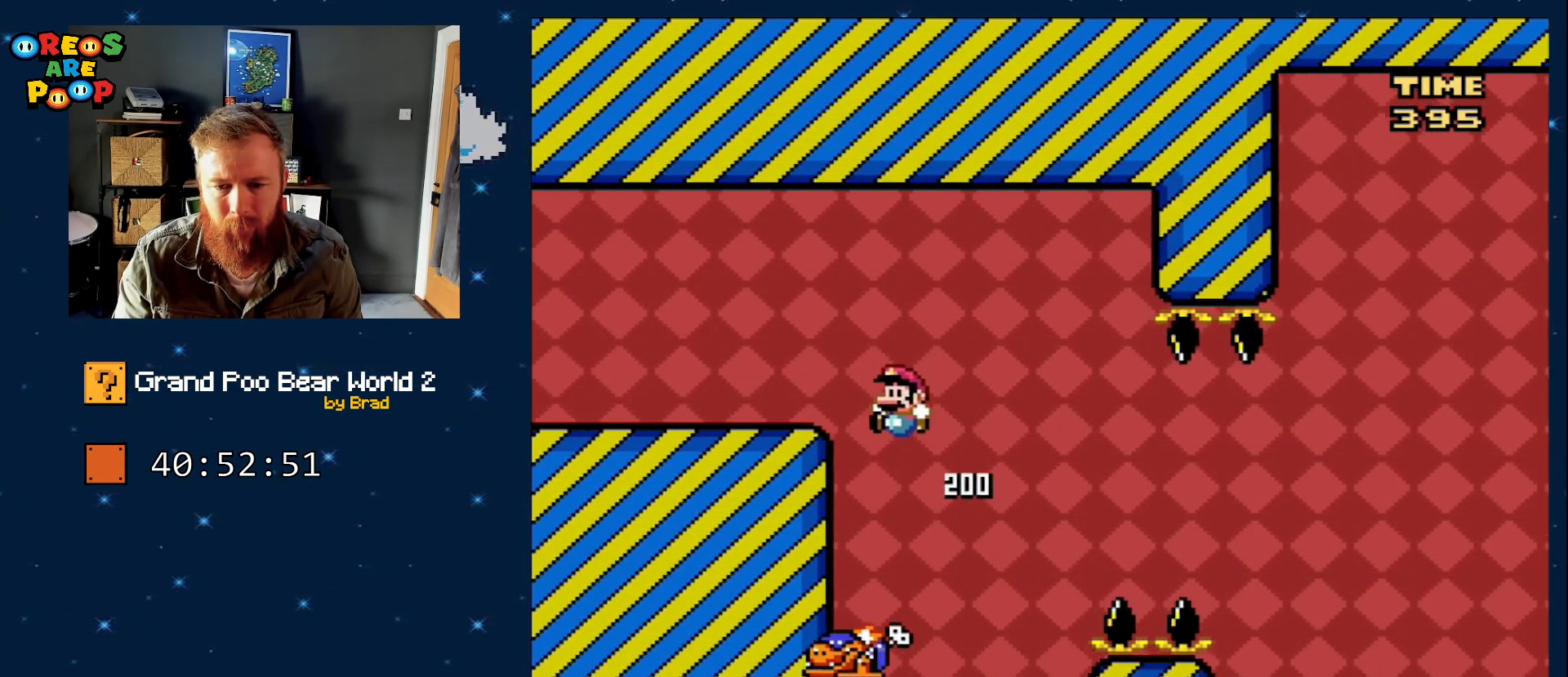
{"dt_ms": 500, "buttons": ["B", "Y", "DPAD_RIGHT"], "events": [[233, "DPAD_RIGHT", "down"], [383, "B", "down"]]}
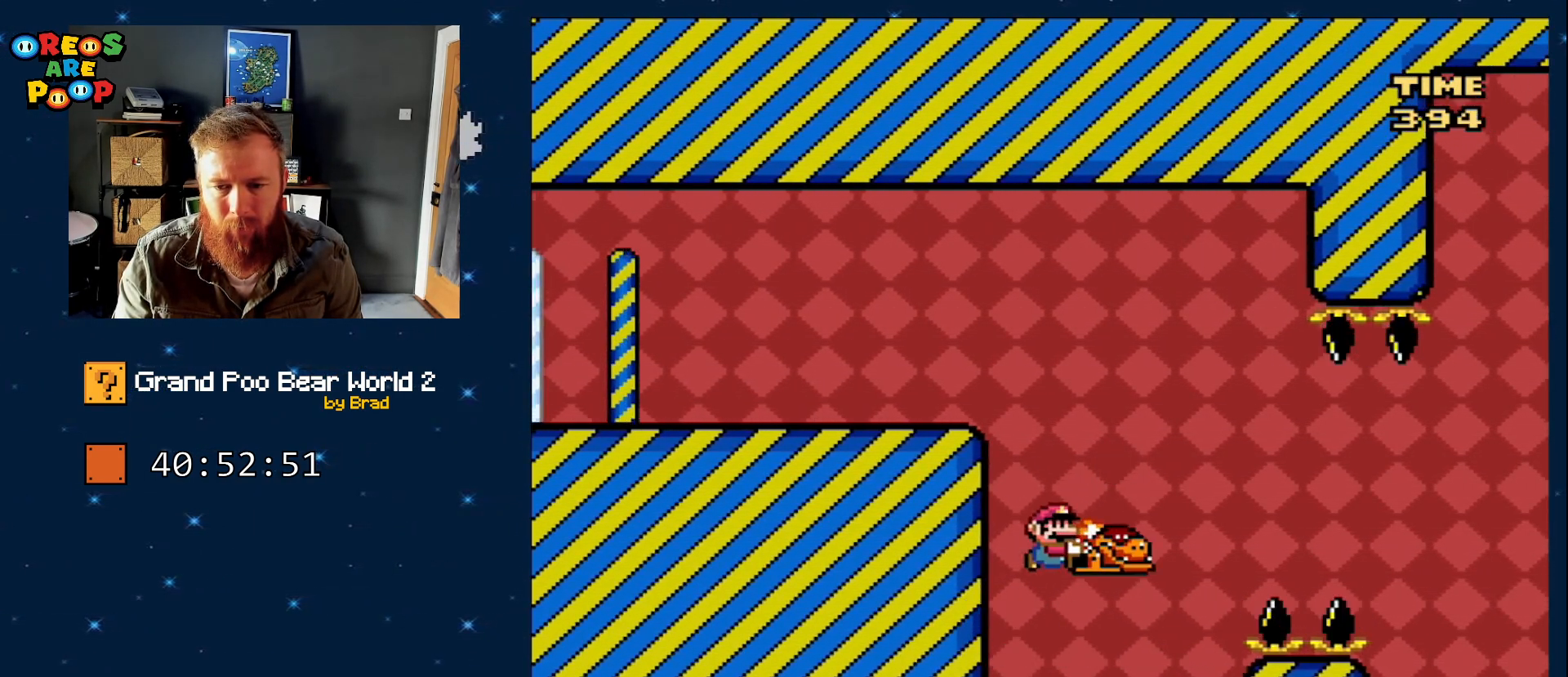
{"dt_ms": 1000, "buttons": ["B", "Y", "DPAD_RIGHT"]}
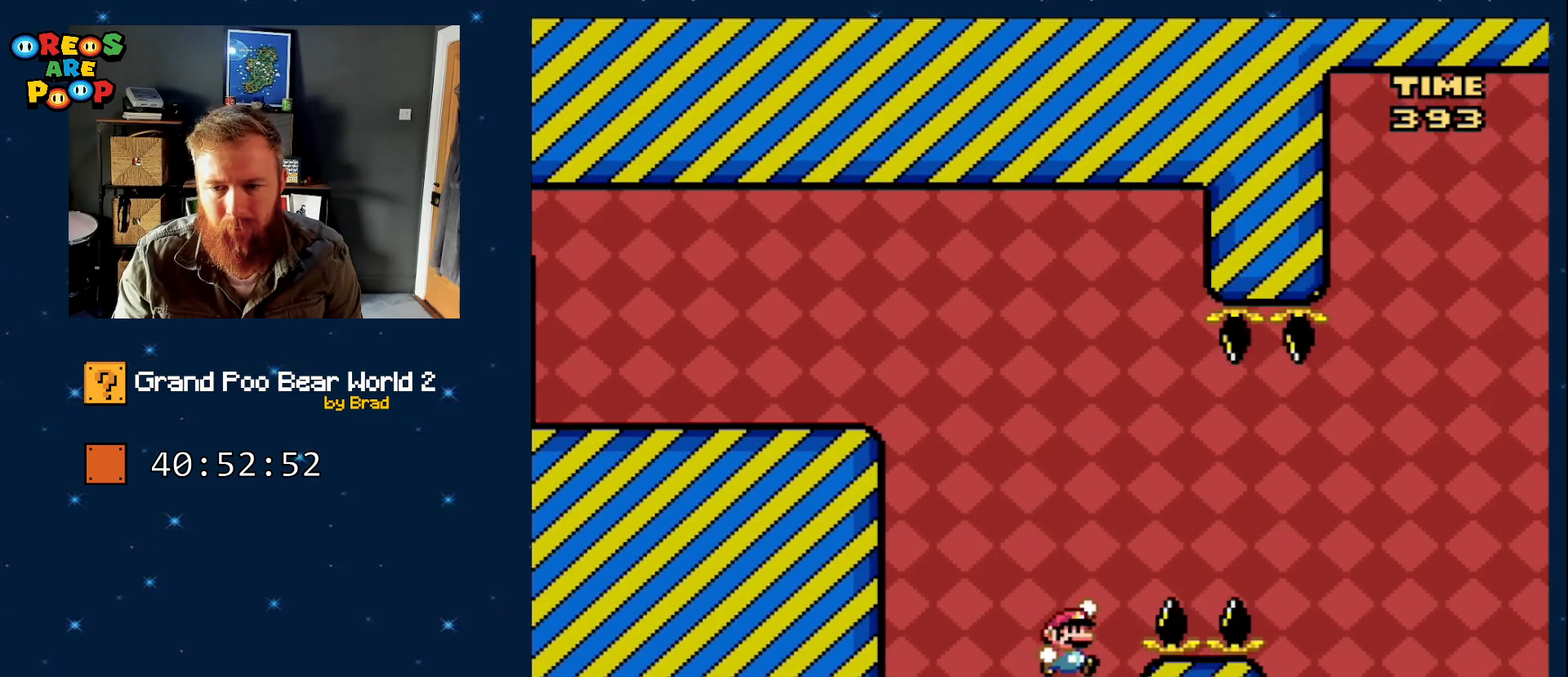
{"dt_ms": 500, "buttons": ["B", "Y", "DPAD_RIGHT"], "events": [[200, "B", "up"], [267, "B", "down"]]}
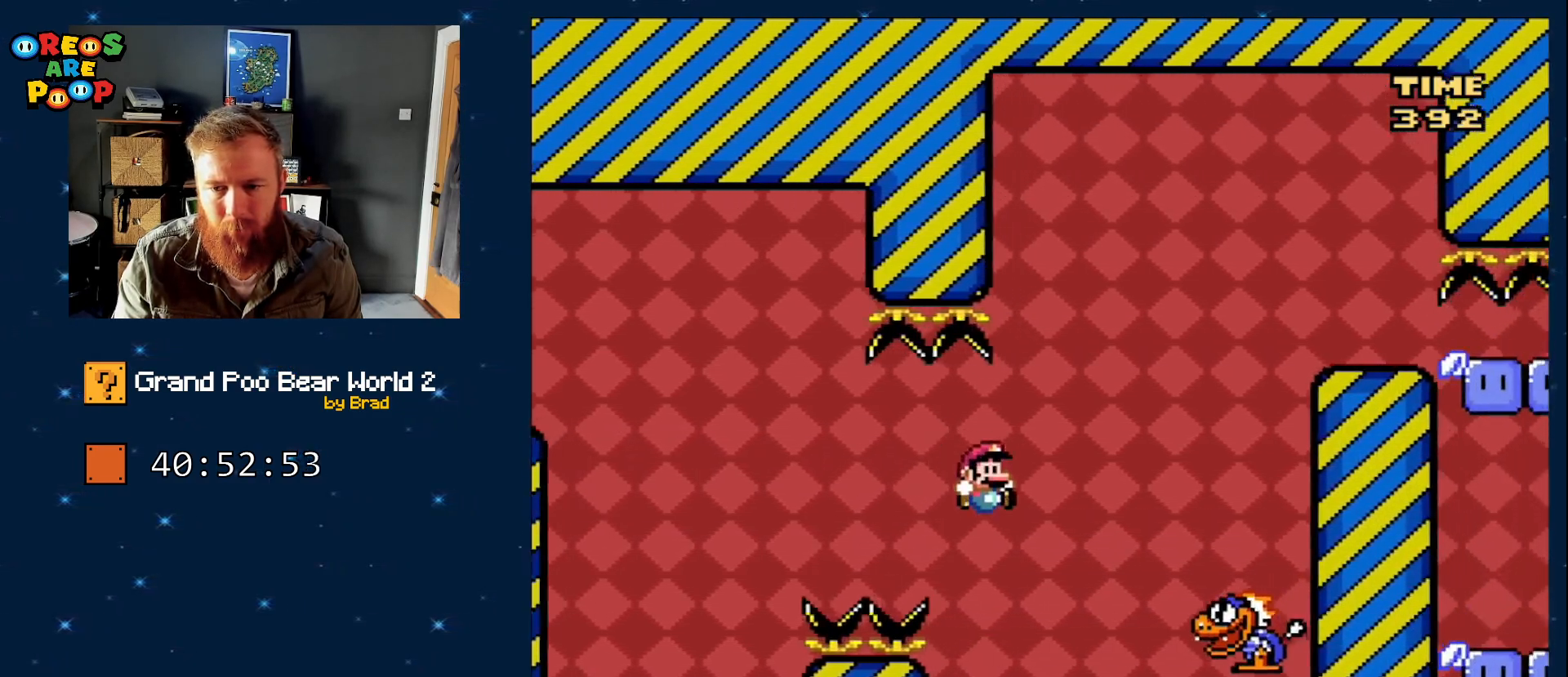
{"dt_ms": 500, "buttons": ["B", "Y"], "events": [[283, "DPAD_RIGHT", "up"]]}
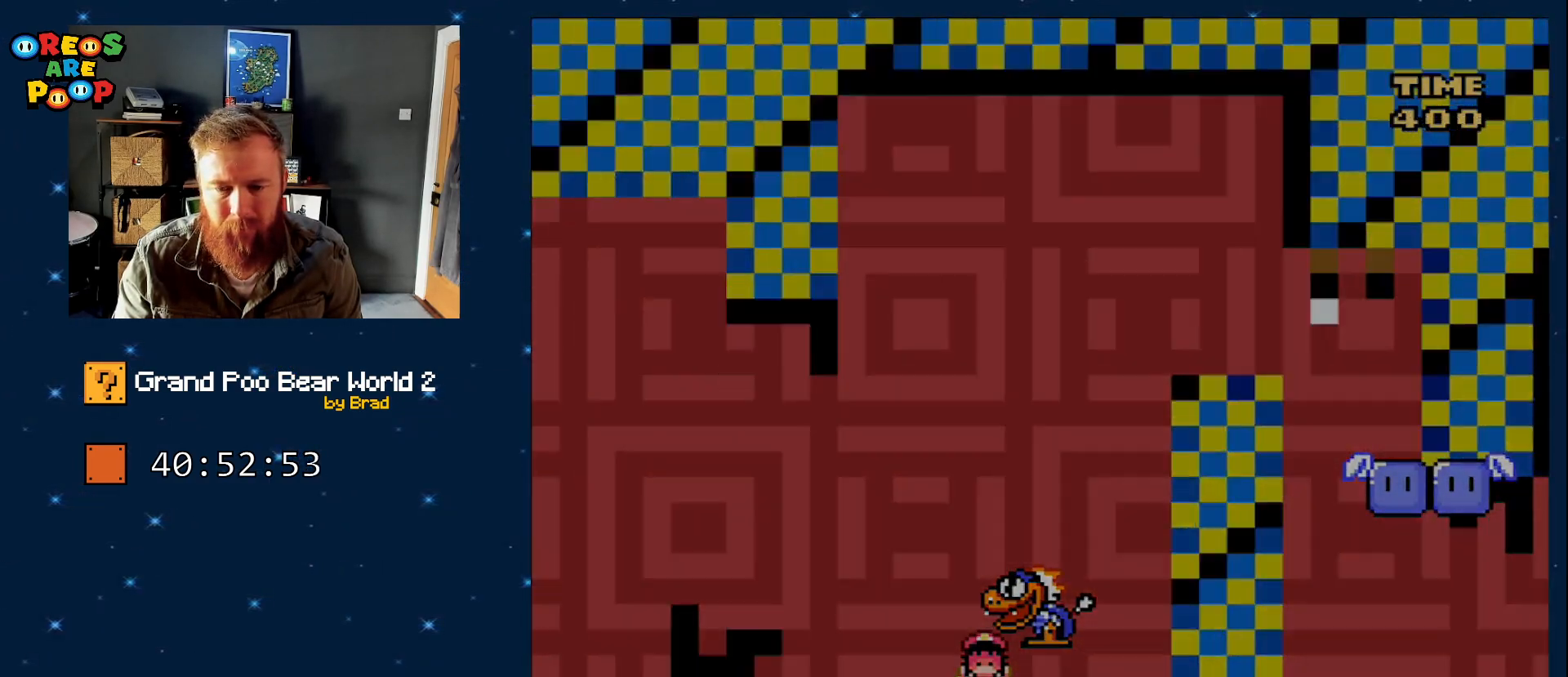
{"dt_ms": 500, "buttons": [], "events": [[67, "B", "up"], [117, "Y", "up"], [183, "A", "down"], [417, "A", "up"], [417, "DPAD_RIGHT", "down"], [467, "DPAD_RIGHT", "up"]]}
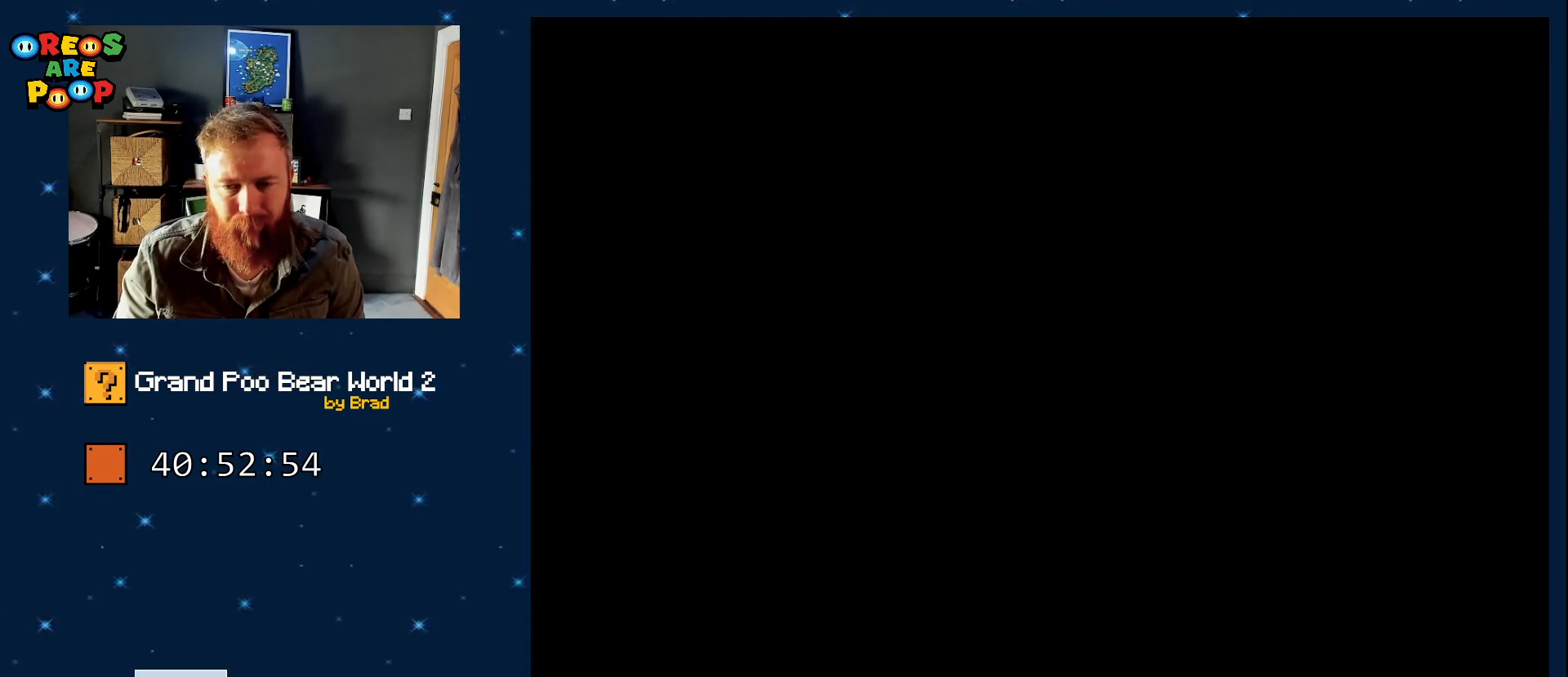
{"dt_ms": 500, "buttons": [], "events": []}
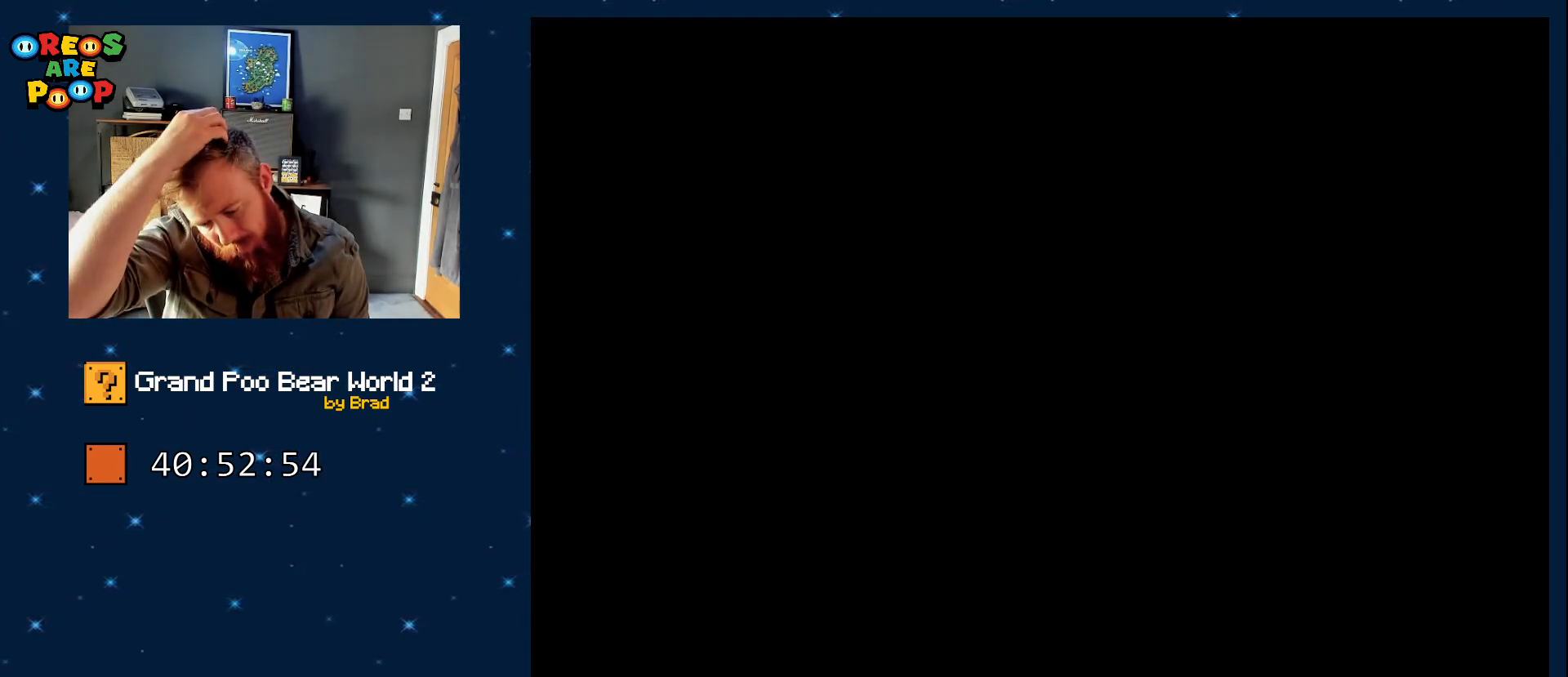
{"dt_ms": 500, "buttons": [], "events": []}
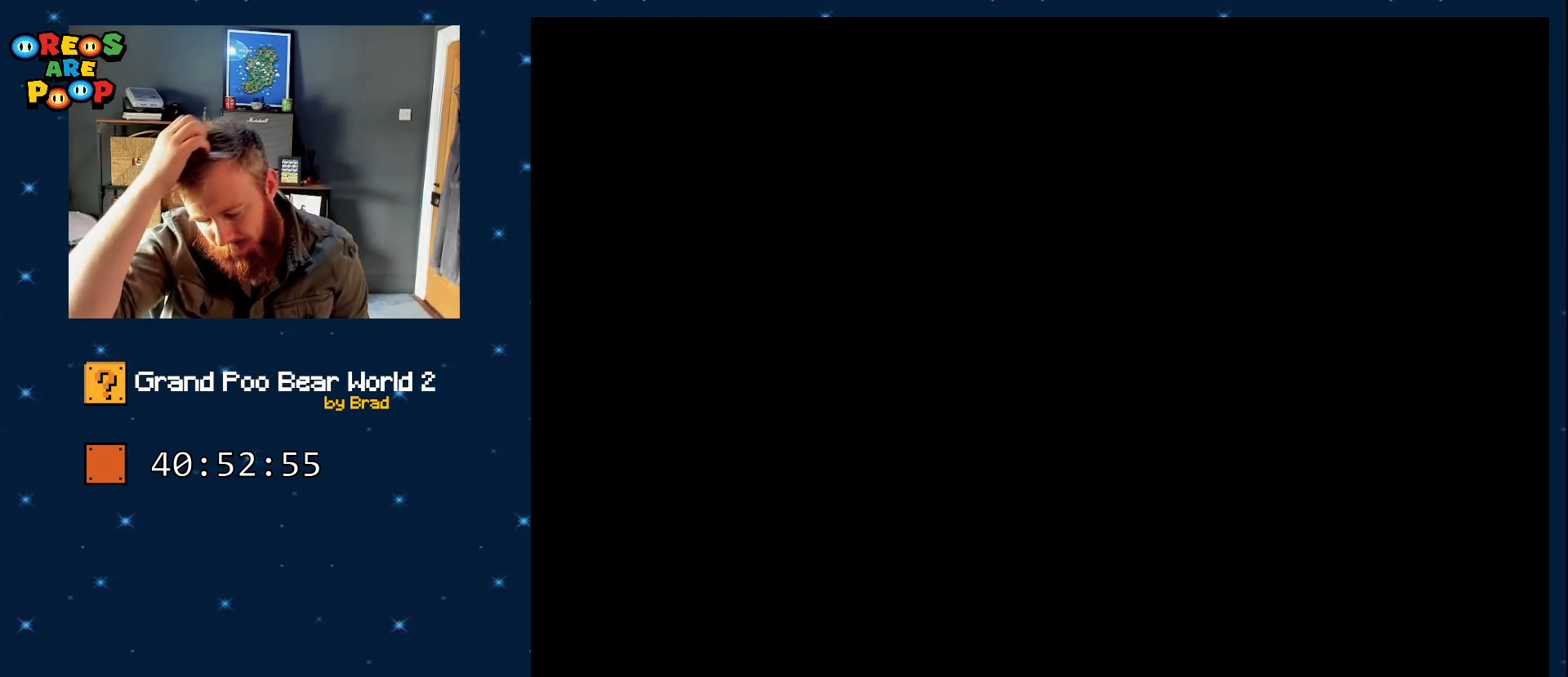
{"dt_ms": 1000, "buttons": [], "events": [[717, "A", "down"], [783, "A", "up"]]}
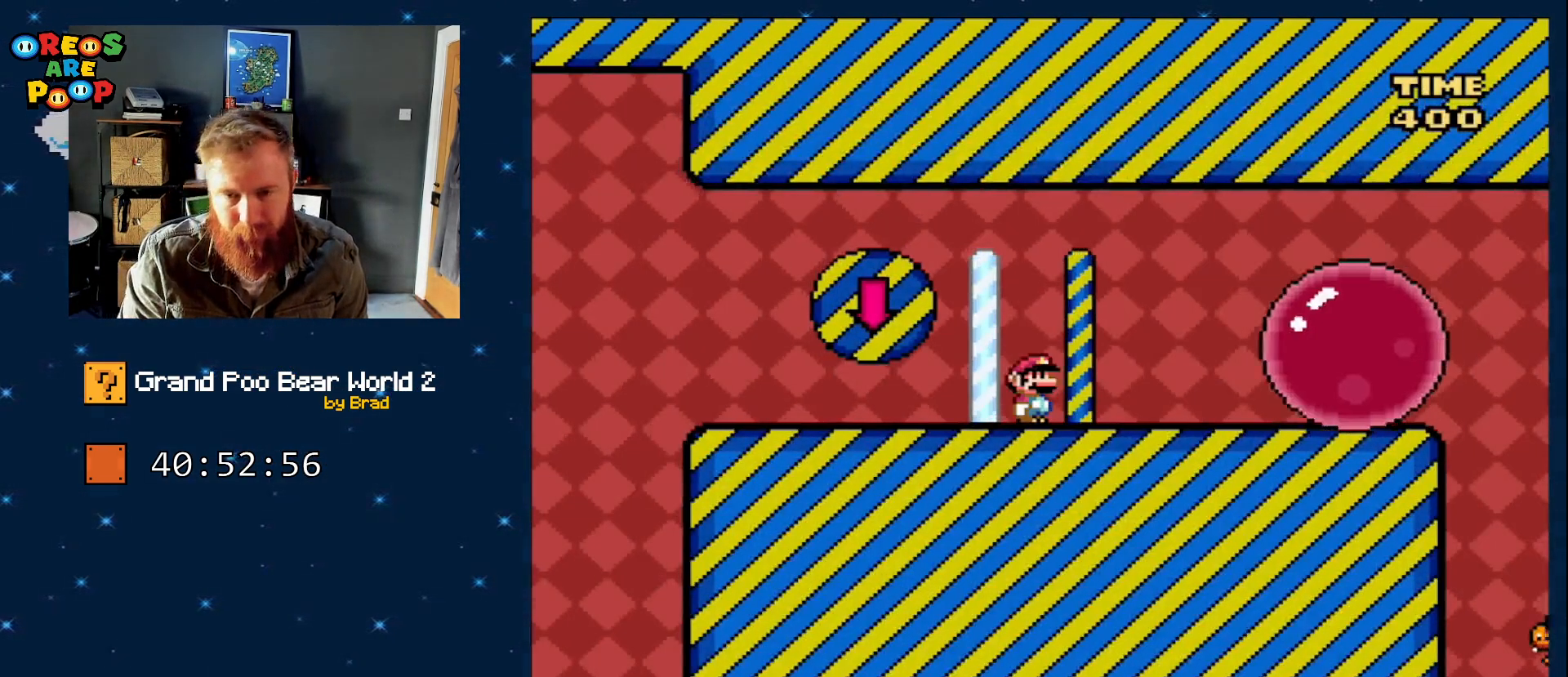
{"dt_ms": 500, "buttons": ["B", "Y"], "events": [[300, "B", "down"], [417, "Y", "down"]]}